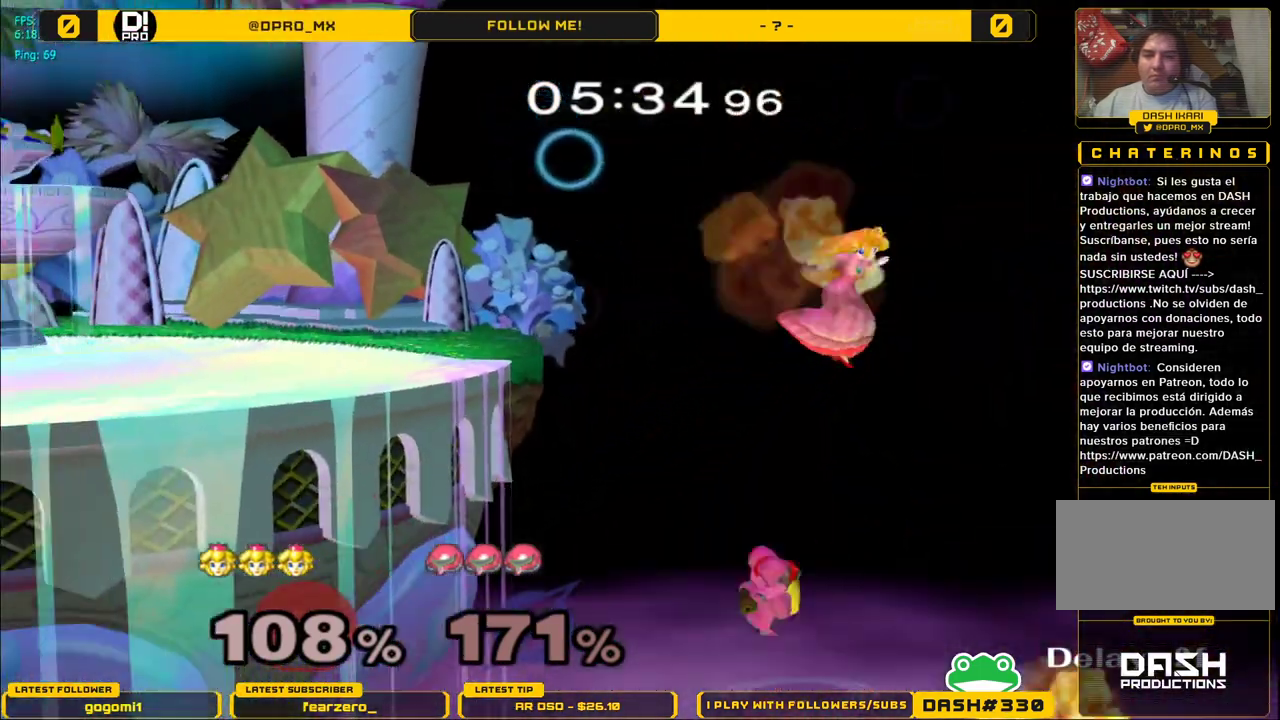
Gameplay with a controller (Nintendo layout); each line is a JSON object with the inputs held at the frame after it. "events" lists button and stick changes between this image and that frame as [ms after this image, input, new state], when the widget could be followed in between. Not read: L3 R3.
{"buttons": ["Y"], "left_stick": "left", "right_stick": "center", "events": [[33, "left_stick", "left"], [217, "A", "down"], [267, "A", "up"]]}
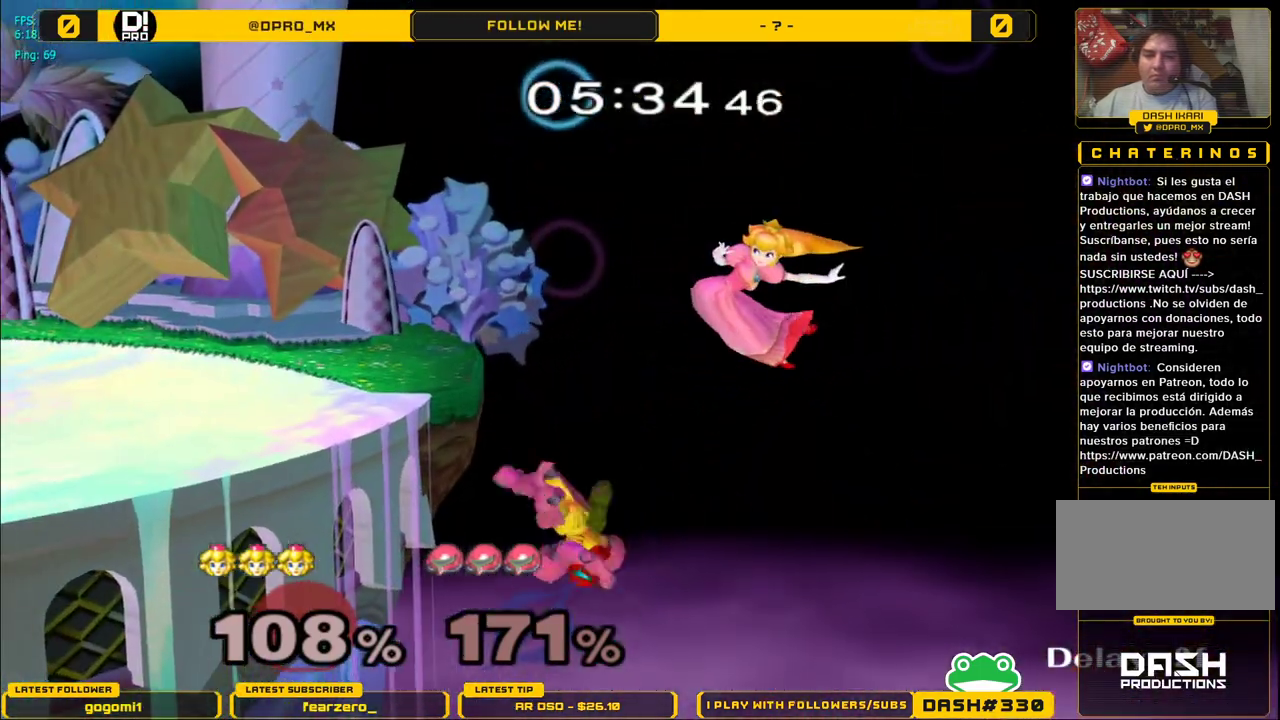
{"buttons": ["A", "Y"], "left_stick": "center", "right_stick": "center", "events": [[217, "left_stick", "center"], [417, "A", "down"]]}
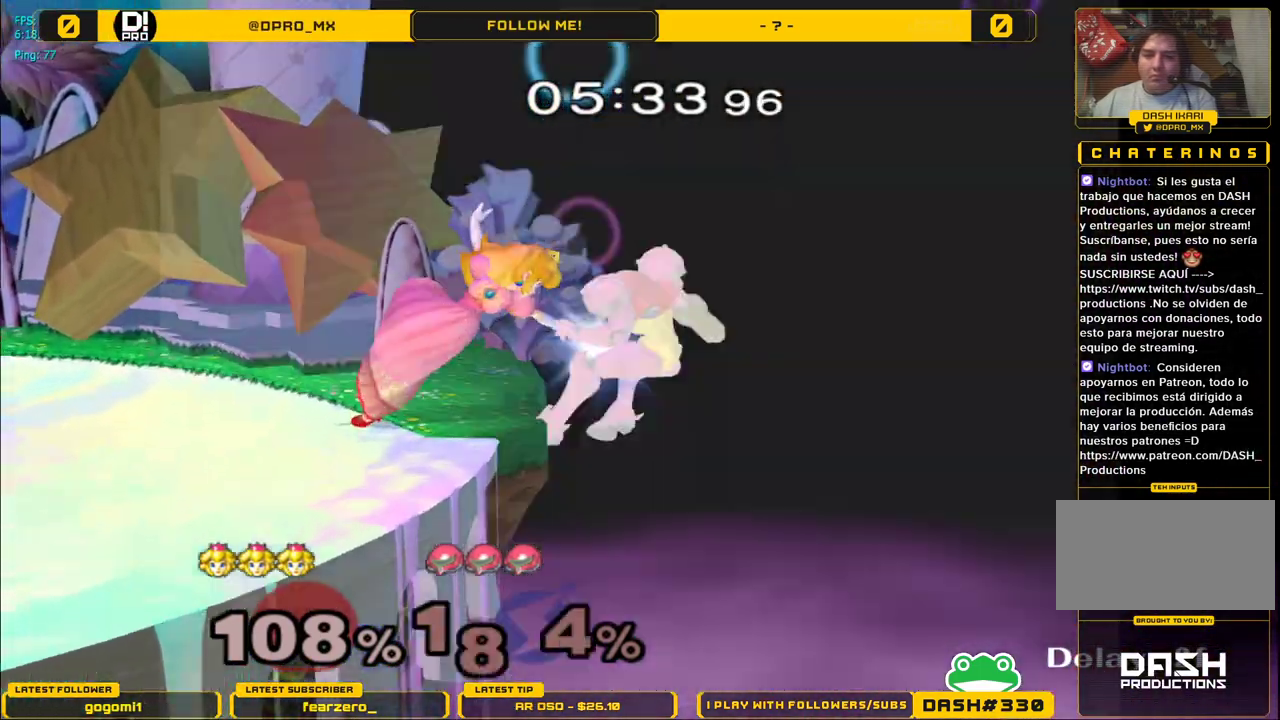
{"buttons": ["B"], "left_stick": "down", "right_stick": "center", "events": [[50, "A", "up"], [50, "Y", "up"], [233, "left_stick", "down"], [433, "B", "down"]]}
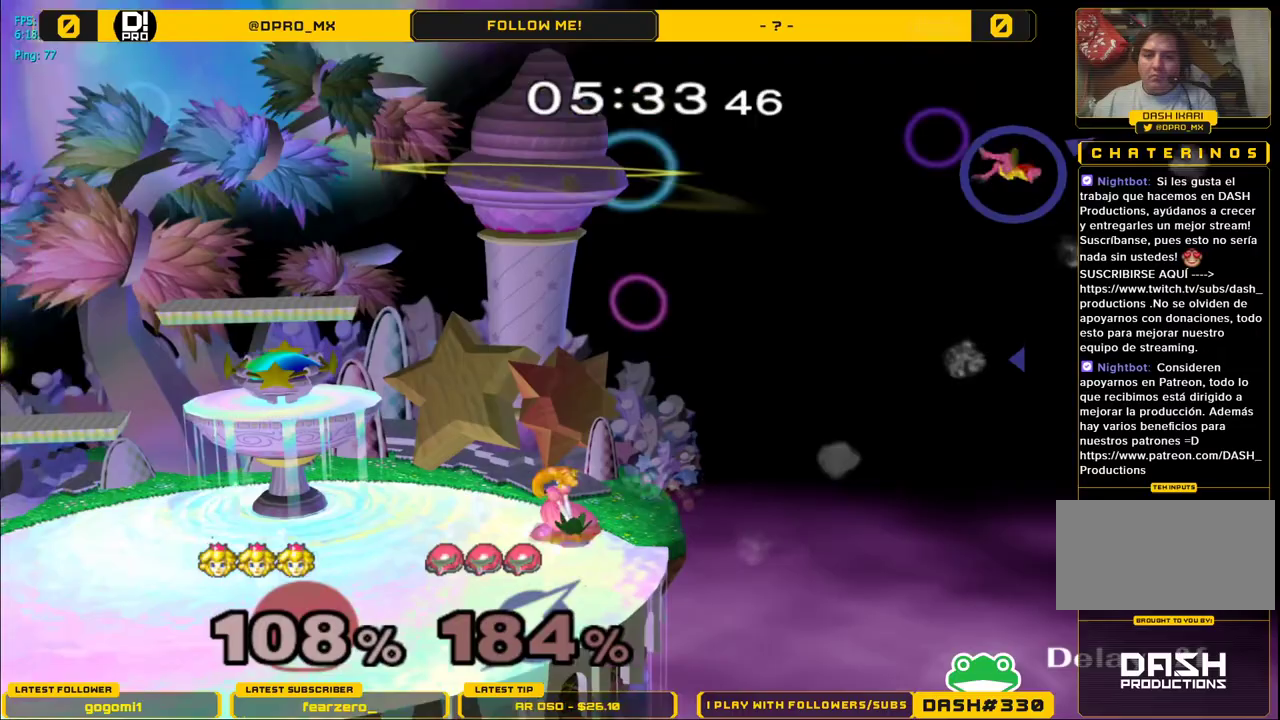
{"buttons": [], "left_stick": "left", "right_stick": "center", "events": [[50, "B", "up"], [100, "B", "down"], [267, "B", "up"], [283, "left_stick", "center"], [467, "left_stick", "left"]]}
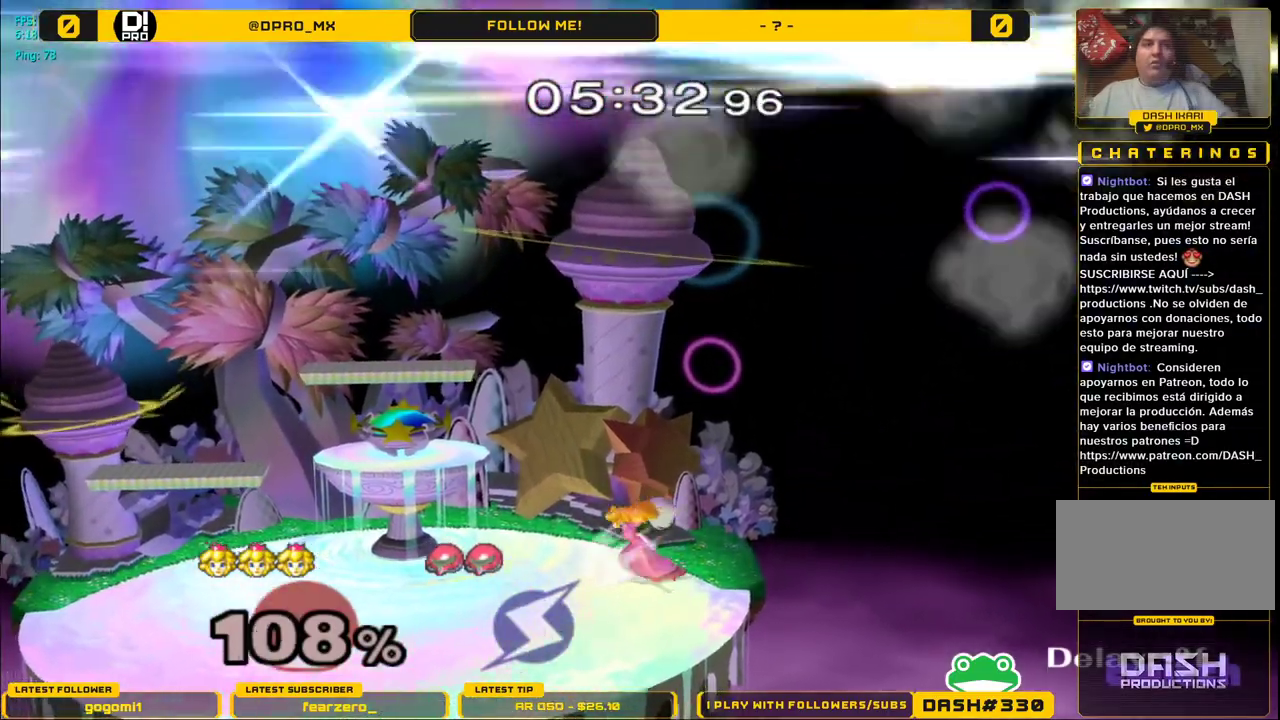
{"buttons": ["A", "Y"], "left_stick": "left", "right_stick": "center", "events": [[133, "Y", "down"], [167, "left_stick", "center"], [250, "left_stick", "right"], [317, "left_stick", "down"], [450, "left_stick", "left"], [483, "A", "down"]]}
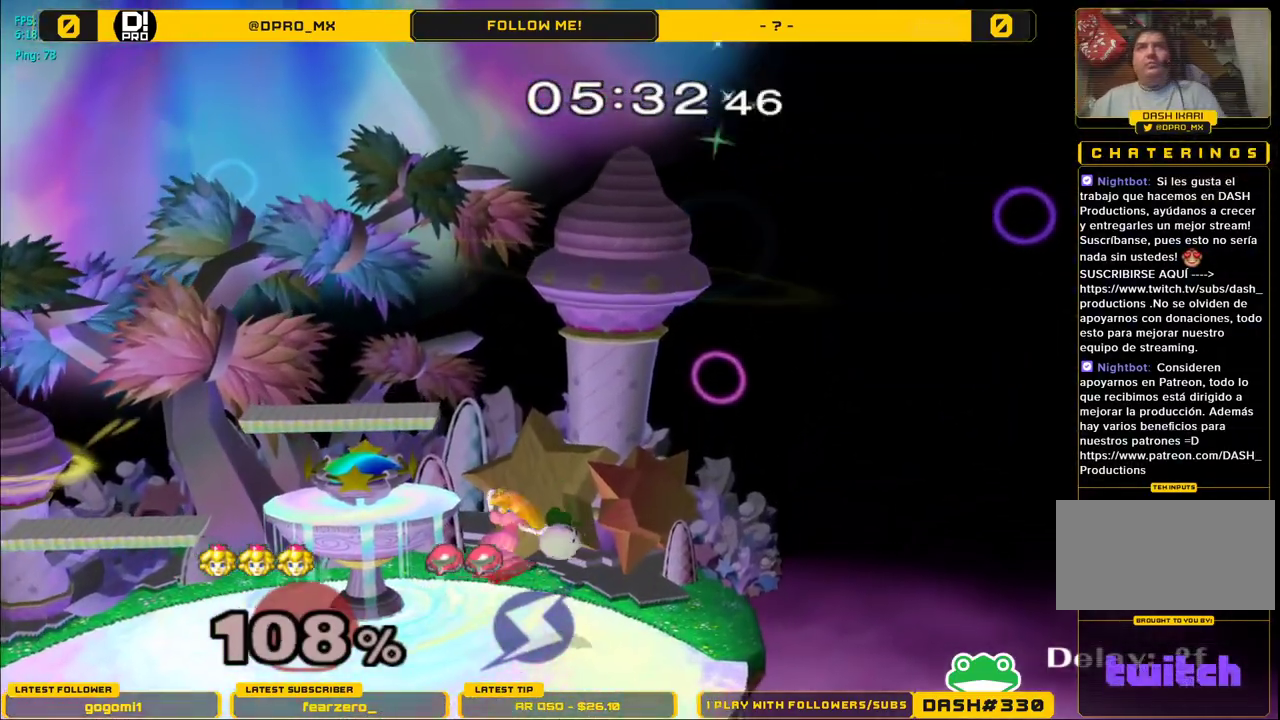
{"buttons": [], "left_stick": "left", "right_stick": "center", "events": [[117, "Y", "up"], [167, "A", "up"], [167, "left_stick", "down-left"], [333, "left_stick", "center"], [433, "left_stick", "left"]]}
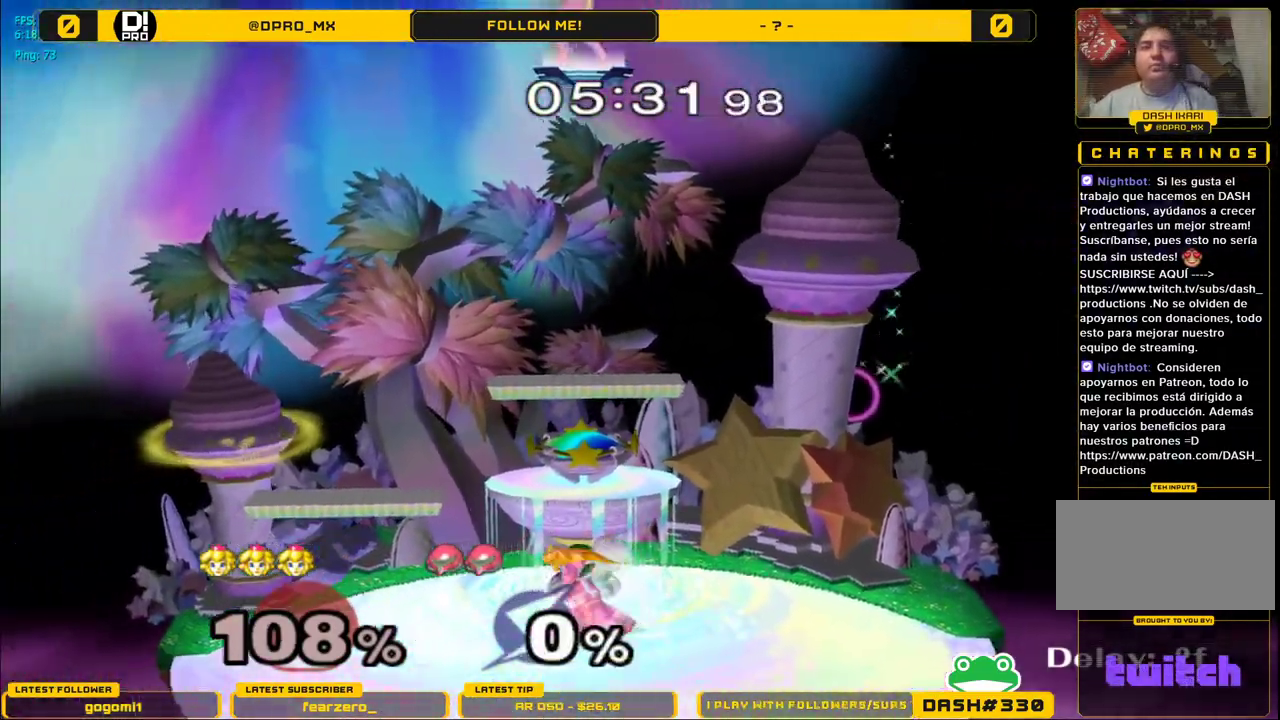
{"buttons": [], "left_stick": "left", "right_stick": "center", "events": [[100, "left_stick", "right"], [150, "Y", "down"], [217, "R1", "down"], [300, "Y", "up"], [367, "left_stick", "center"], [400, "R1", "up"], [450, "left_stick", "left"]]}
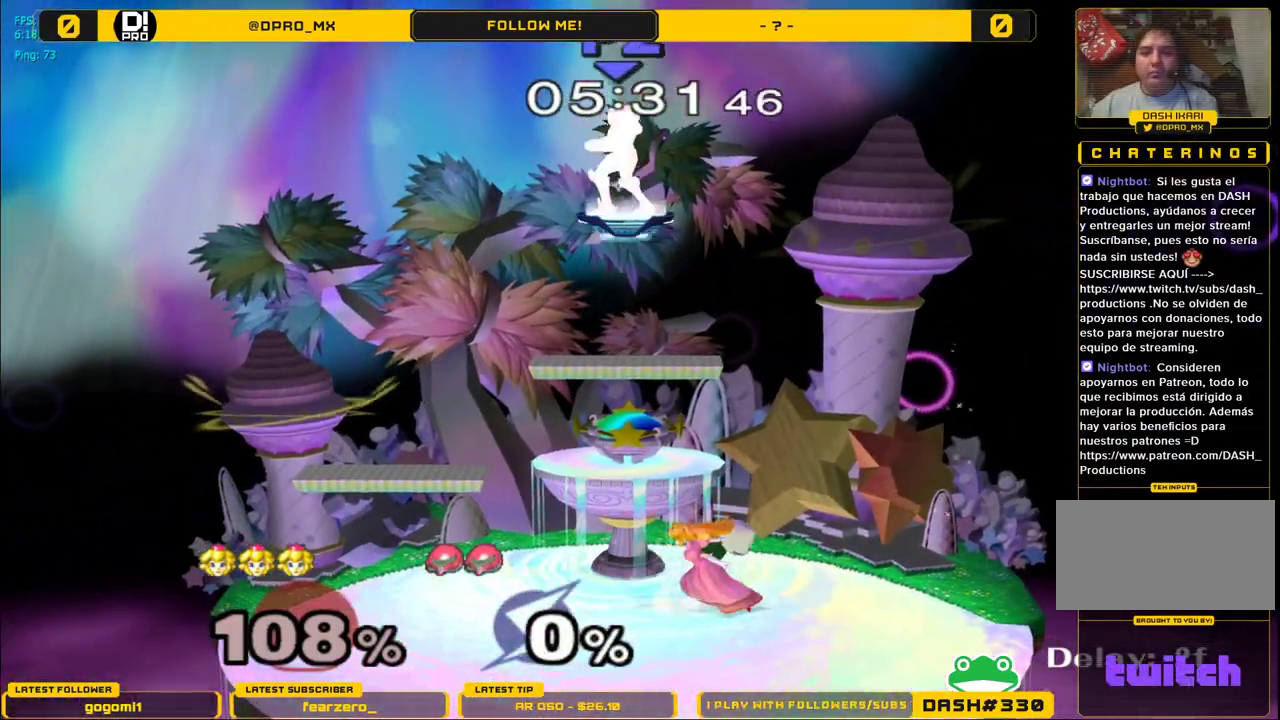
{"buttons": [], "left_stick": "right", "right_stick": "center", "events": [[133, "left_stick", "right"], [183, "Y", "down"], [267, "R1", "down"], [333, "Y", "up"], [400, "left_stick", "center"], [450, "R1", "up"], [467, "left_stick", "right"]]}
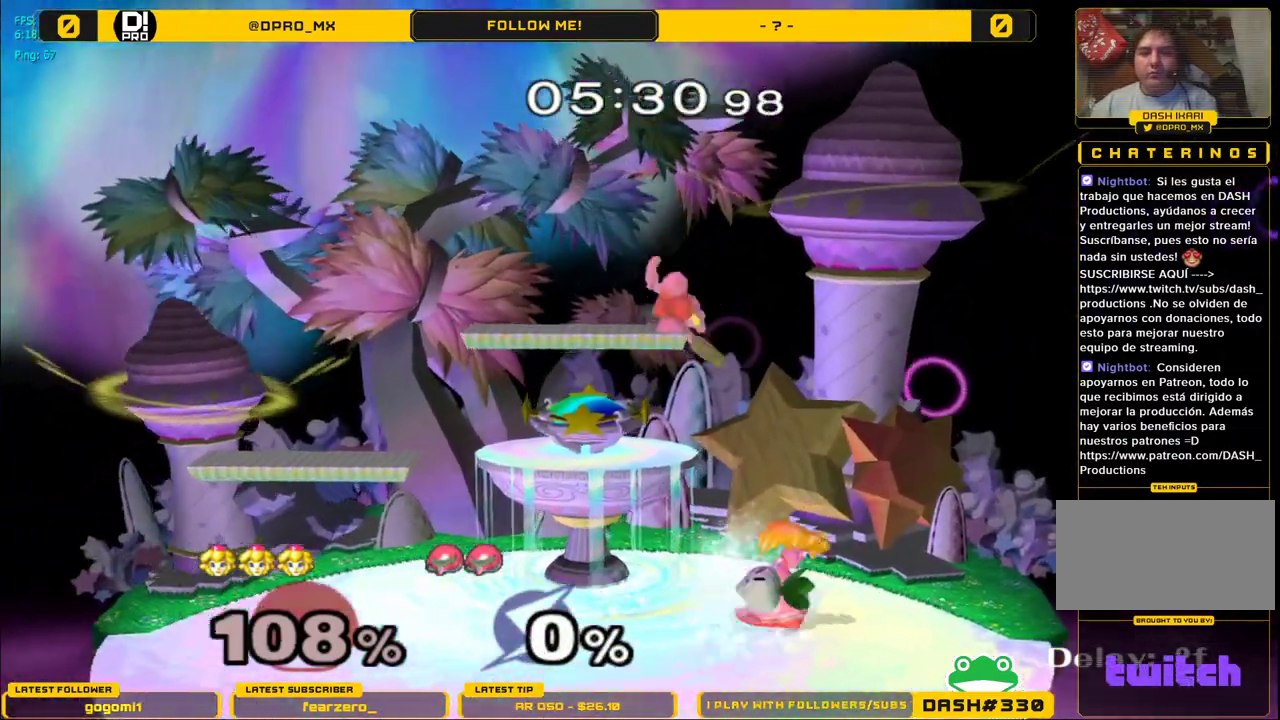
{"buttons": [], "left_stick": "left", "right_stick": "center", "events": [[50, "left_stick", "left"]]}
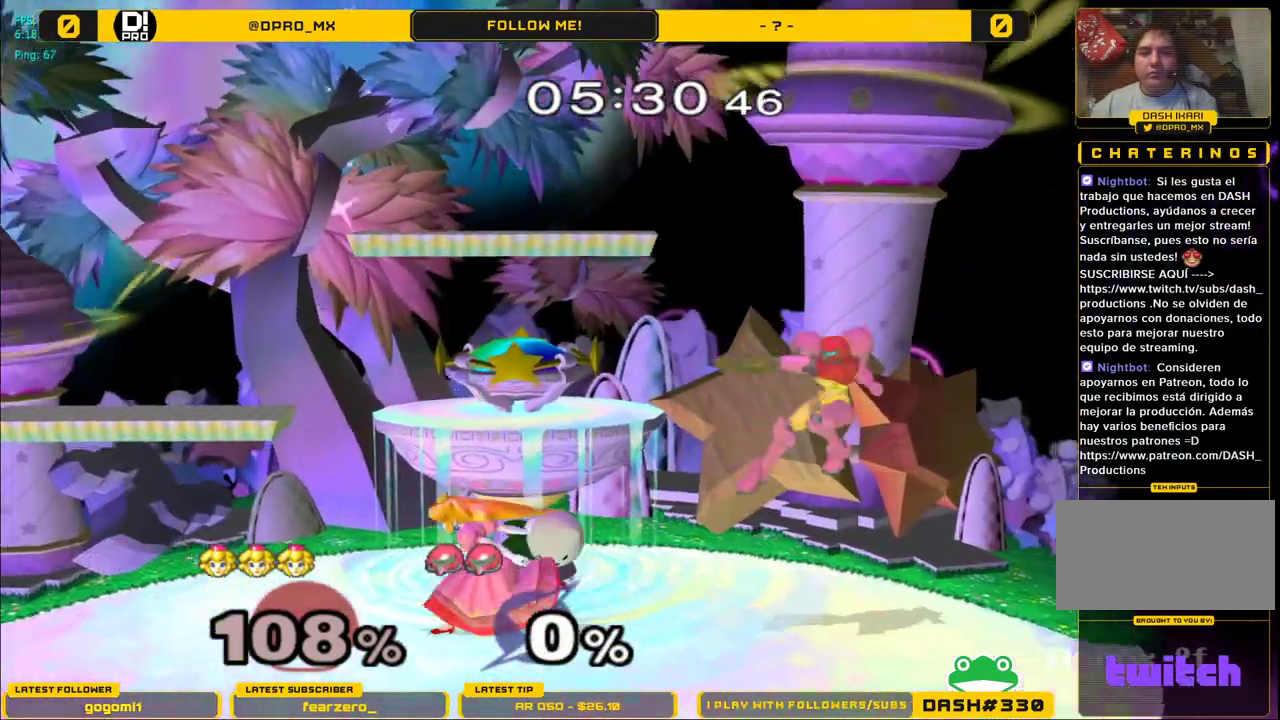
{"buttons": [], "left_stick": "left", "right_stick": "center", "events": [[100, "left_stick", "down-left"], [133, "Y", "down"], [217, "R1", "down"], [283, "Y", "up"], [317, "left_stick", "center"], [350, "R1", "up"], [433, "left_stick", "left"]]}
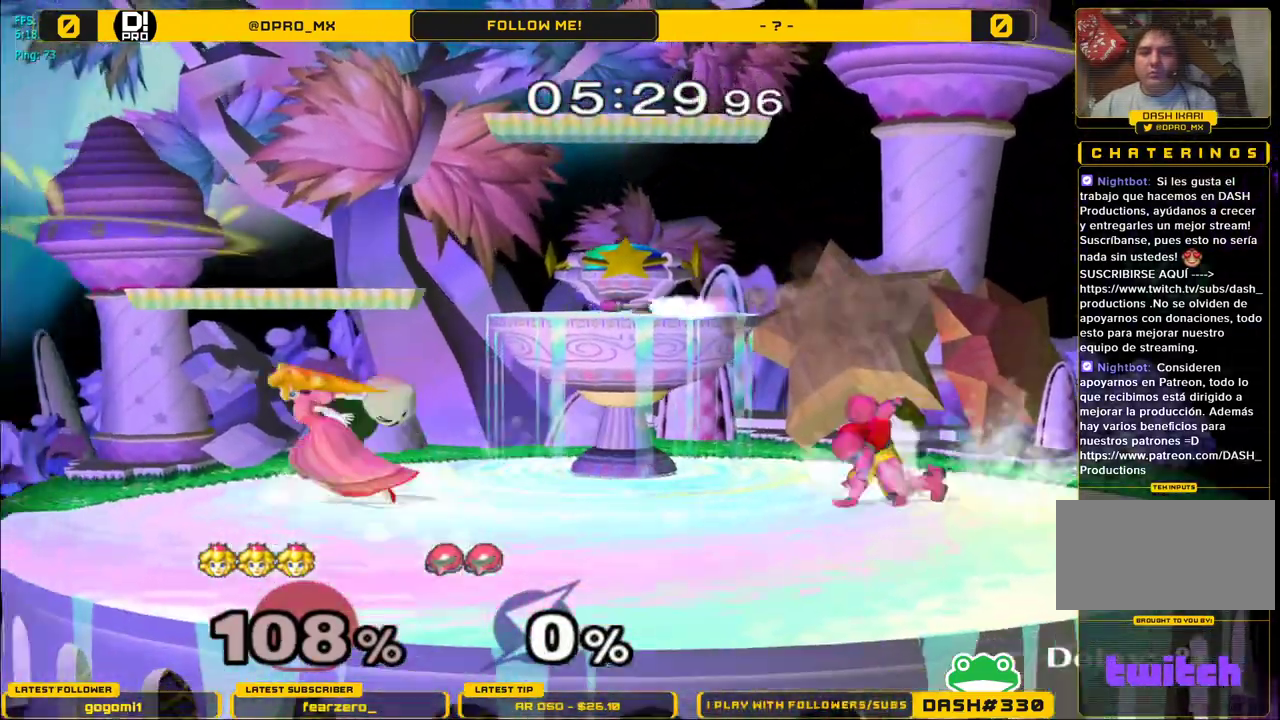
{"buttons": [], "left_stick": "center", "right_stick": "center", "events": [[83, "left_stick", "center"], [217, "left_stick", "down"], [500, "left_stick", "center"]]}
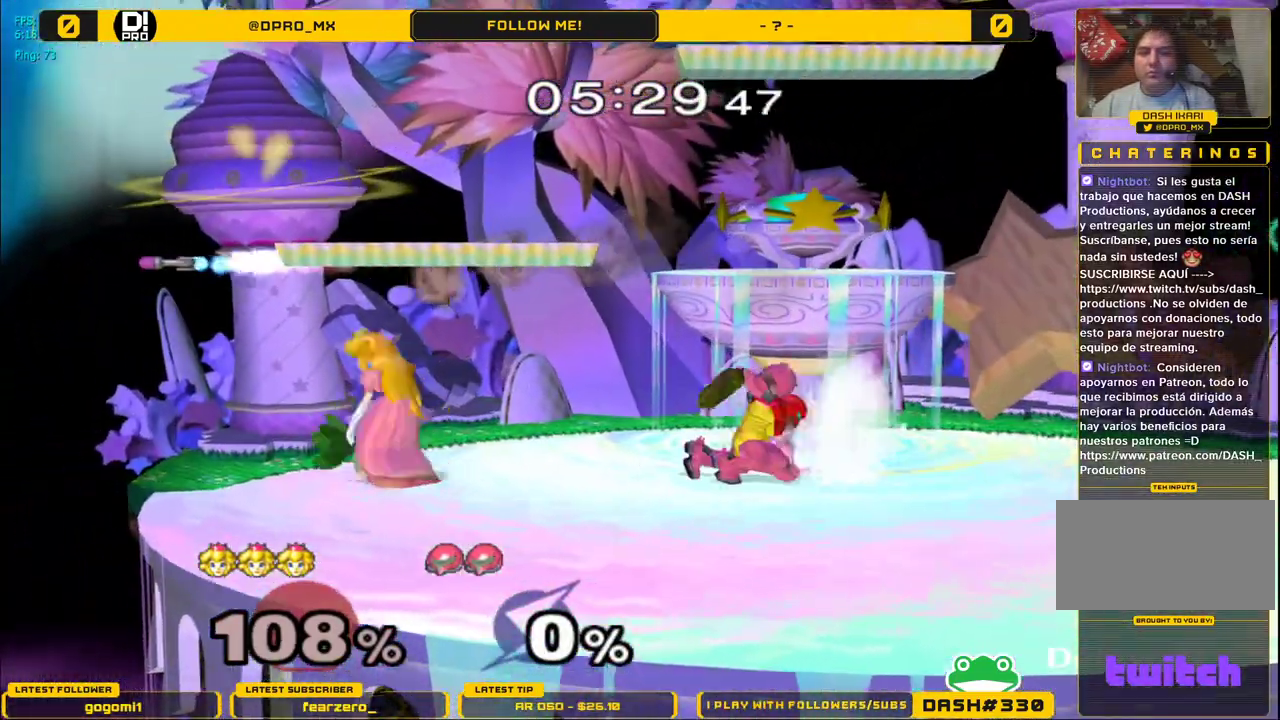
{"buttons": ["L1"], "left_stick": "center", "right_stick": "center", "events": [[33, "left_stick", "left"], [200, "L1", "down"], [333, "left_stick", "center"]]}
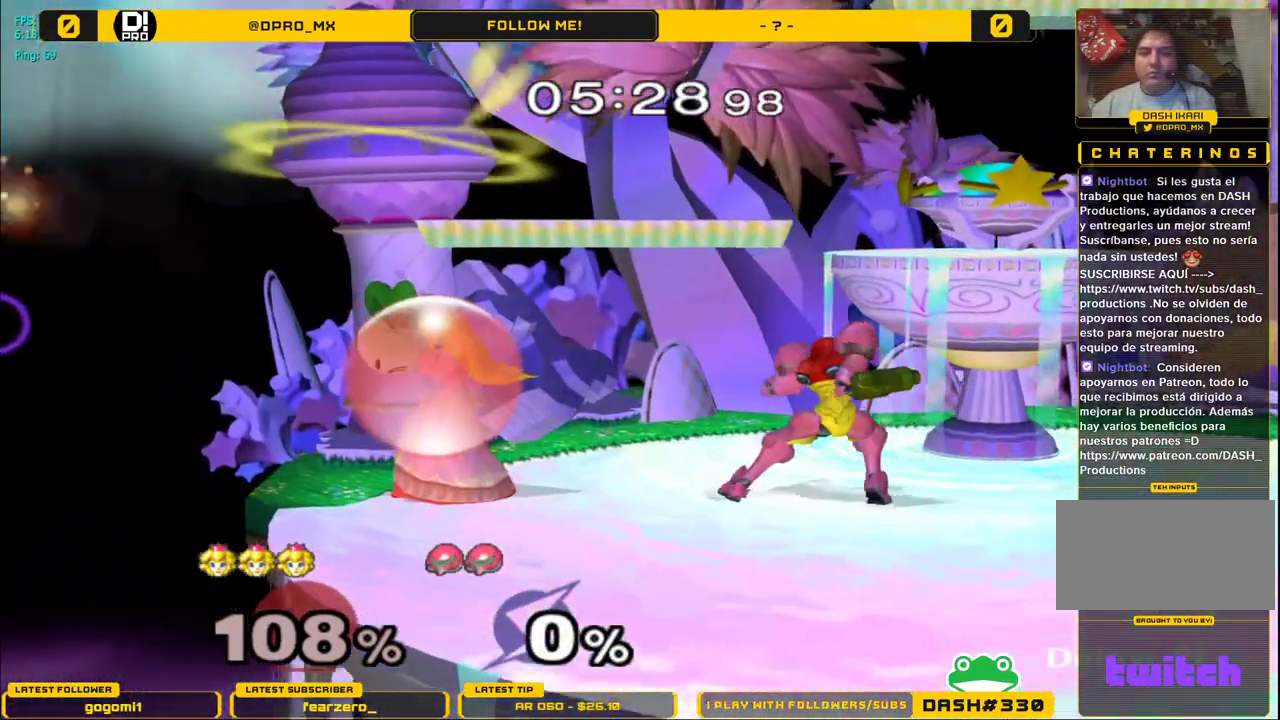
{"buttons": [], "left_stick": "right", "right_stick": "center", "events": [[67, "left_stick", "right"], [83, "A", "down"], [200, "A", "up"], [250, "L1", "up"], [250, "left_stick", "center"], [433, "left_stick", "right"]]}
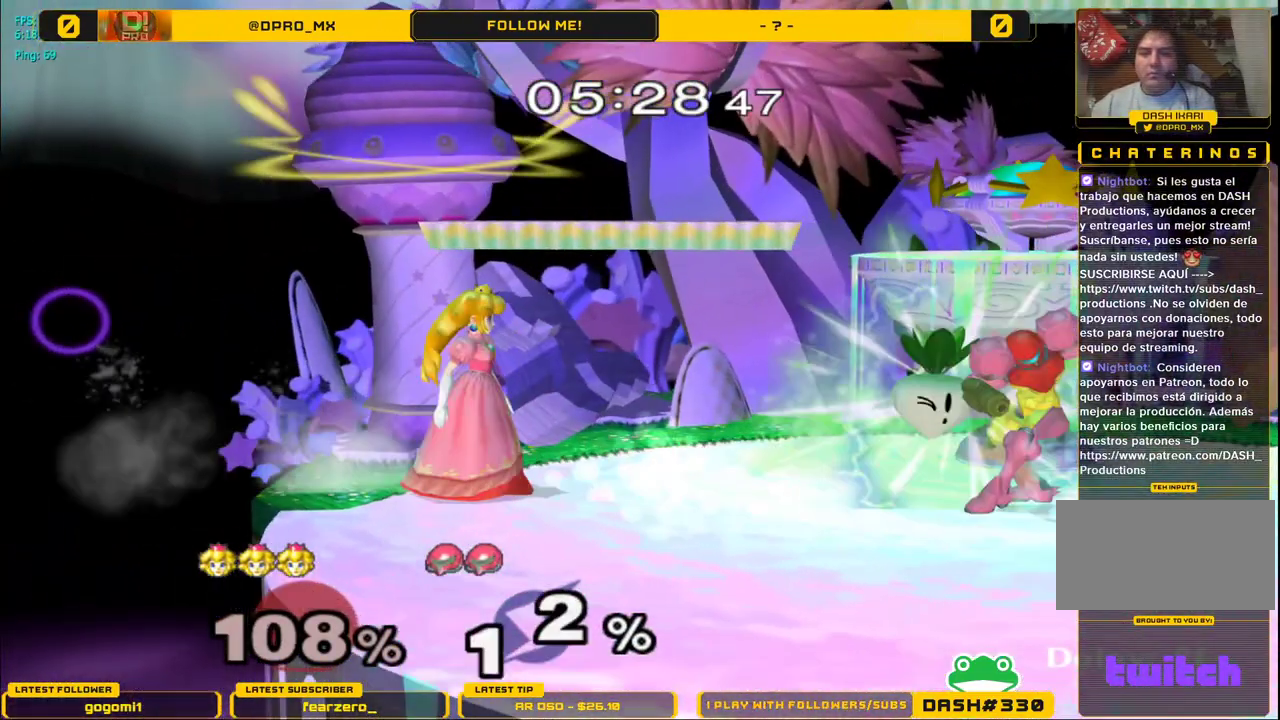
{"buttons": ["A", "Y"], "left_stick": "right", "right_stick": "center", "events": [[33, "Y", "down"], [317, "left_stick", "down"], [450, "left_stick", "right"], [483, "A", "down"]]}
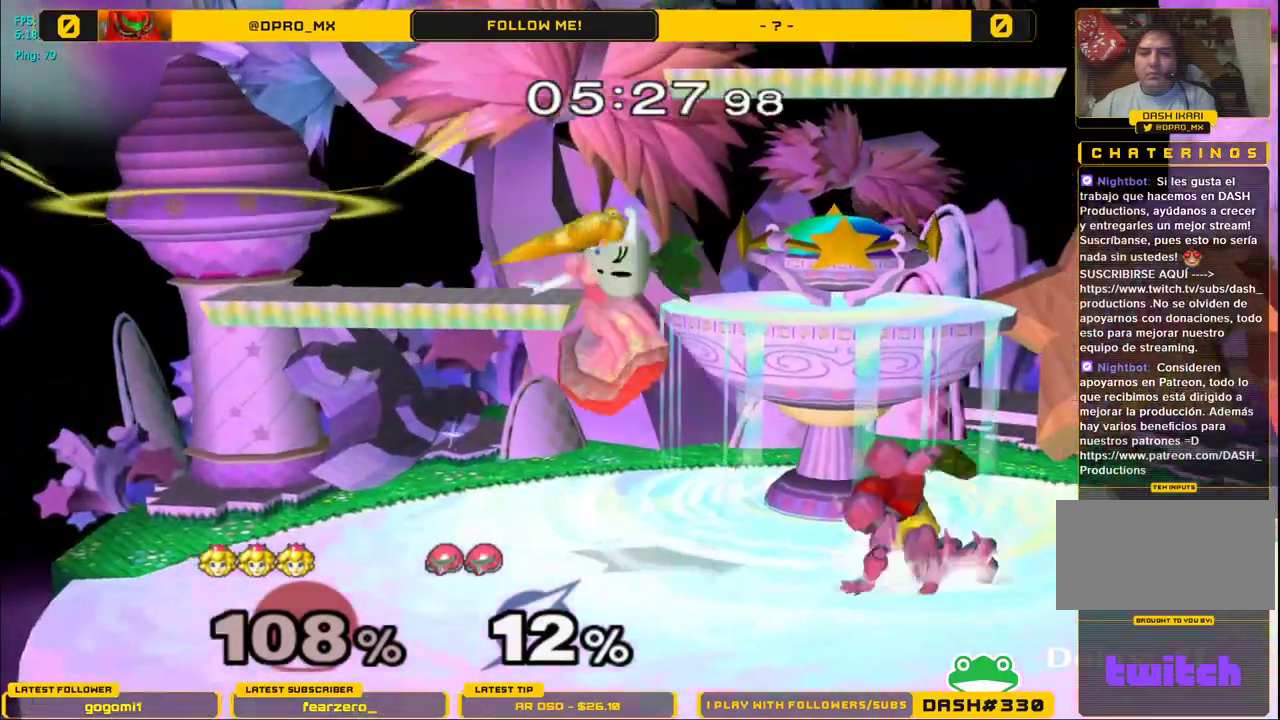
{"buttons": [], "left_stick": "right", "right_stick": "center", "events": [[50, "Y", "up"], [133, "A", "up"], [217, "left_stick", "down"], [433, "left_stick", "center"], [500, "left_stick", "right"]]}
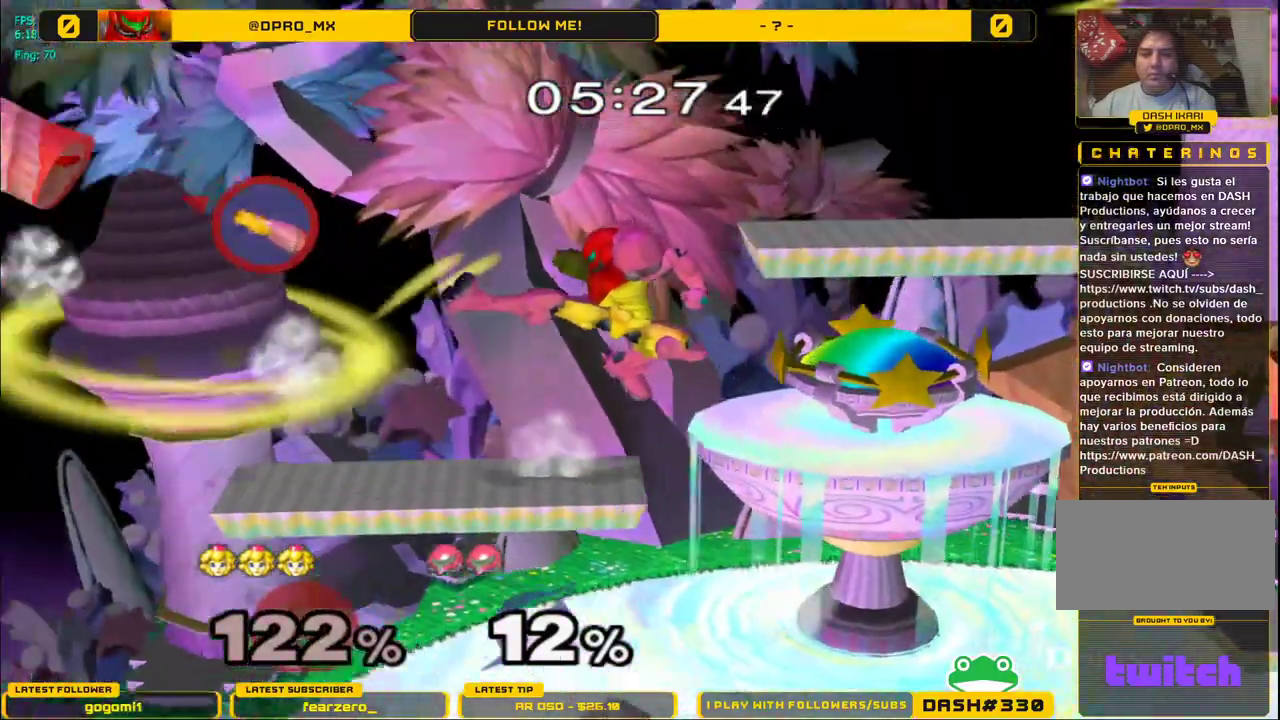
{"buttons": [], "left_stick": "up-right", "right_stick": "center", "events": [[67, "left_stick", "up-right"], [200, "Y", "down"], [267, "Y", "up"], [350, "Y", "down"], [433, "Y", "up"]]}
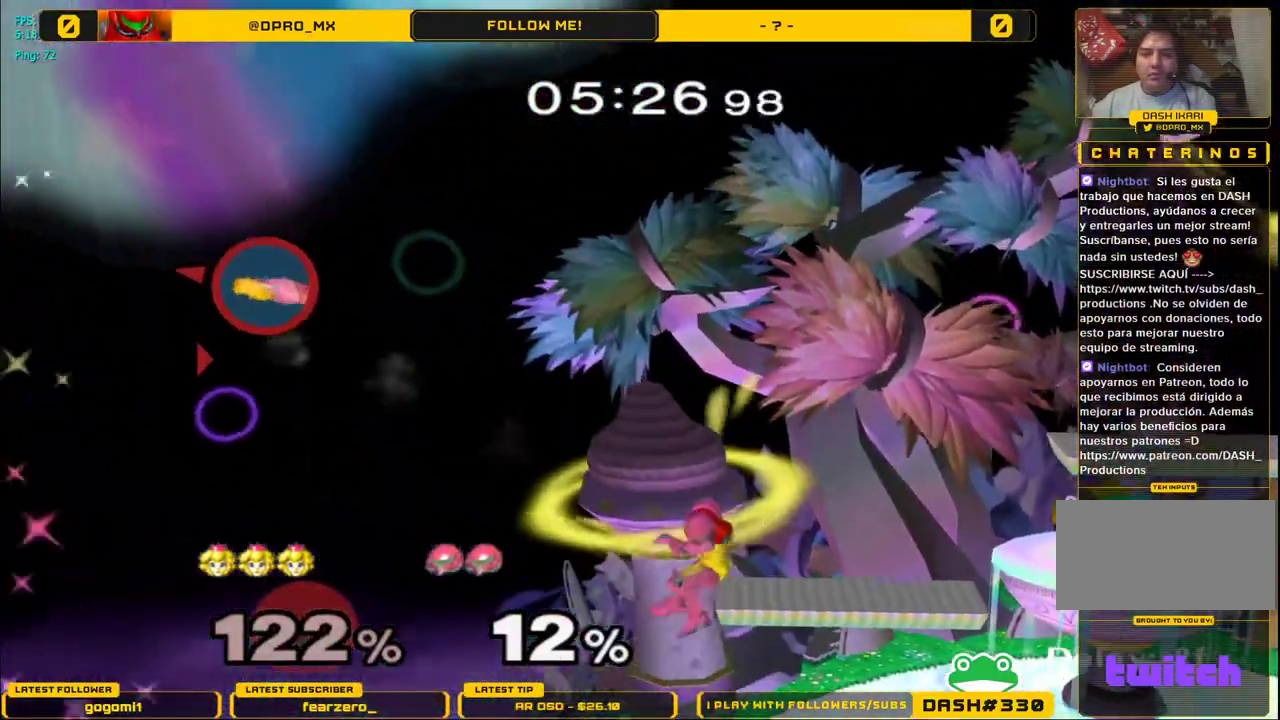
{"buttons": ["Y"], "left_stick": "up-right", "right_stick": "center", "events": [[17, "Y", "down"], [100, "Y", "up"], [183, "Y", "down"], [250, "Y", "up"], [333, "Y", "down"], [400, "Y", "up"], [450, "Y", "down"]]}
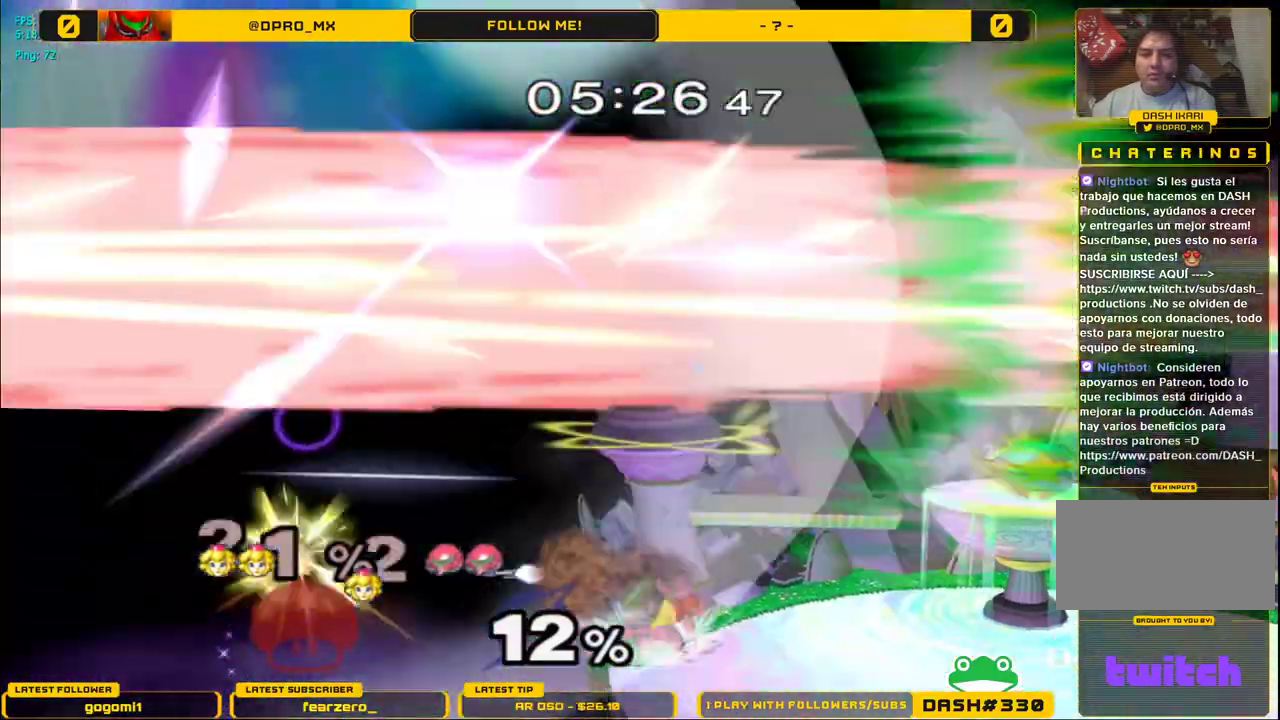
{"buttons": [], "left_stick": "center", "right_stick": "center", "events": [[417, "Y", "up"], [467, "left_stick", "center"]]}
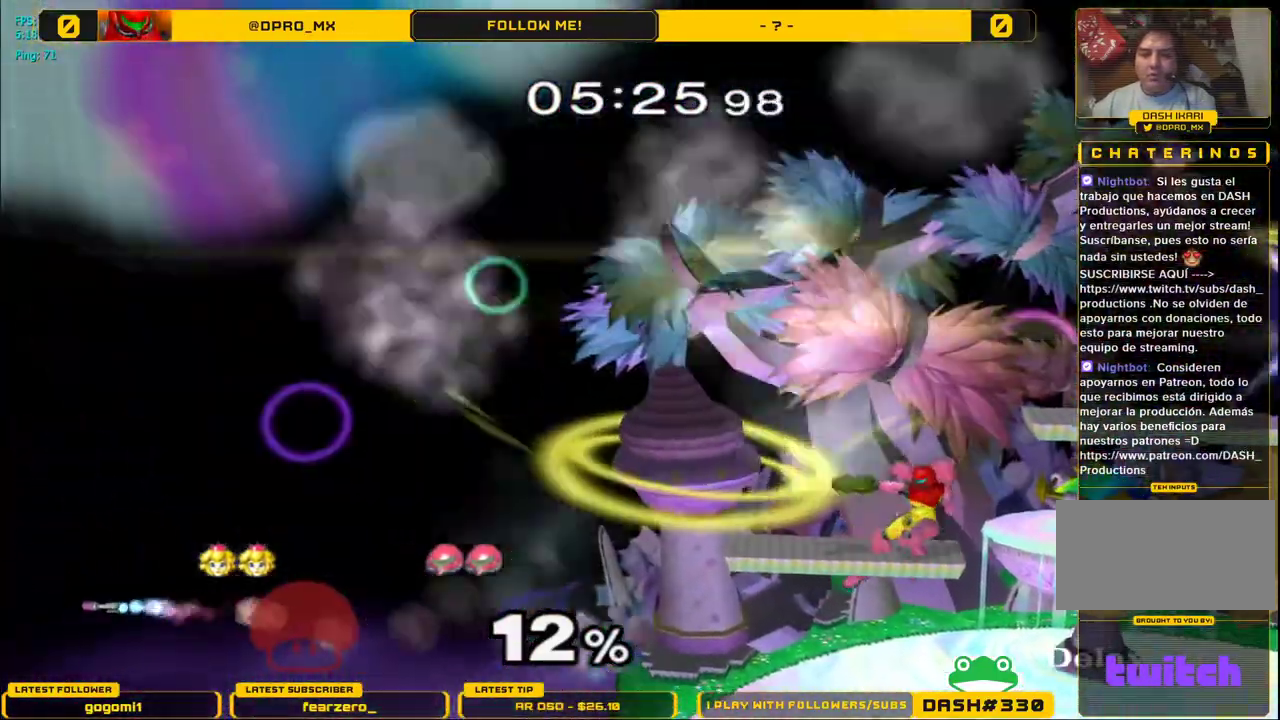
{"buttons": [], "left_stick": "center", "right_stick": "center", "events": [[233, "left_stick", "right"], [483, "left_stick", "center"]]}
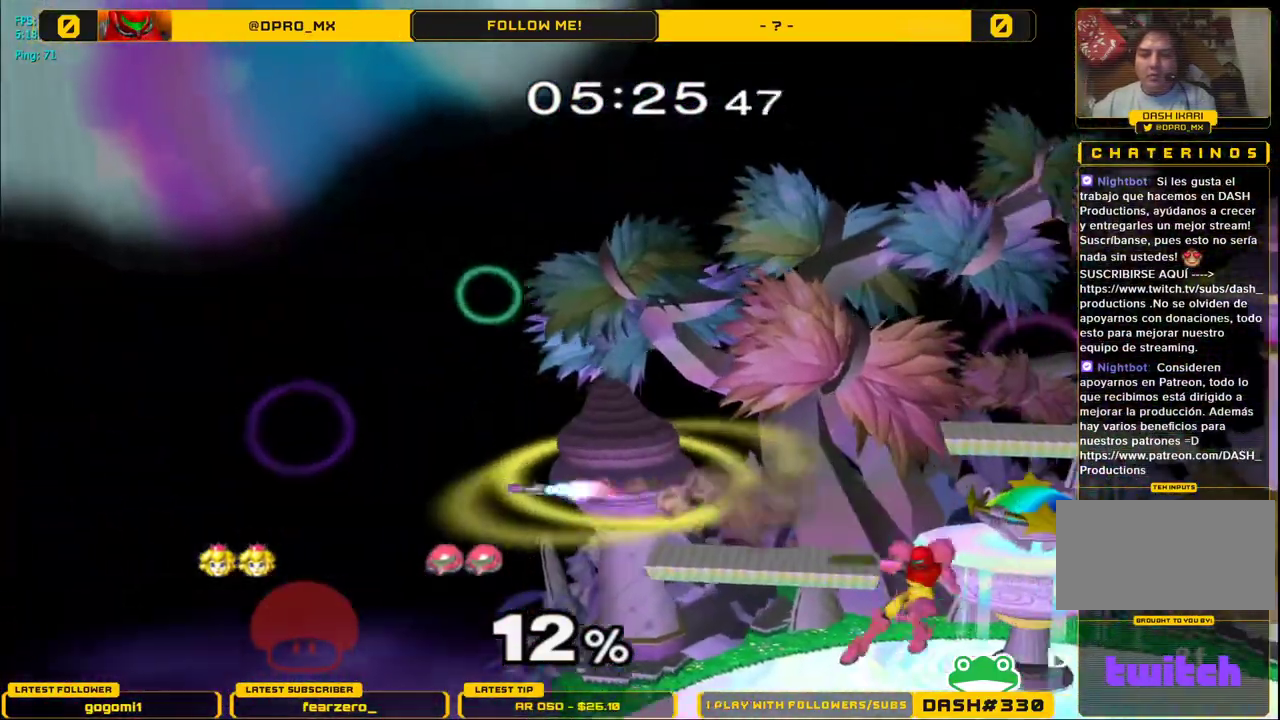
{"buttons": [], "left_stick": "center", "right_stick": "center", "events": []}
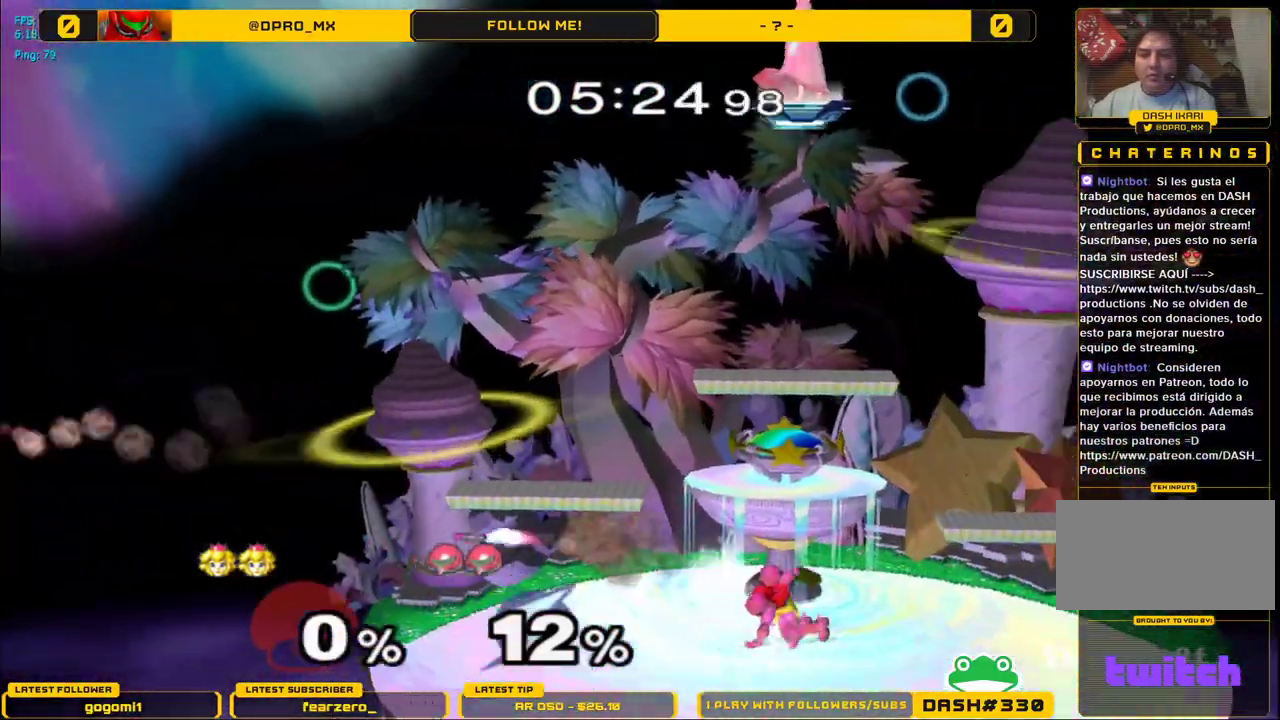
{"buttons": [], "left_stick": "right", "right_stick": "center", "events": [[200, "left_stick", "right"]]}
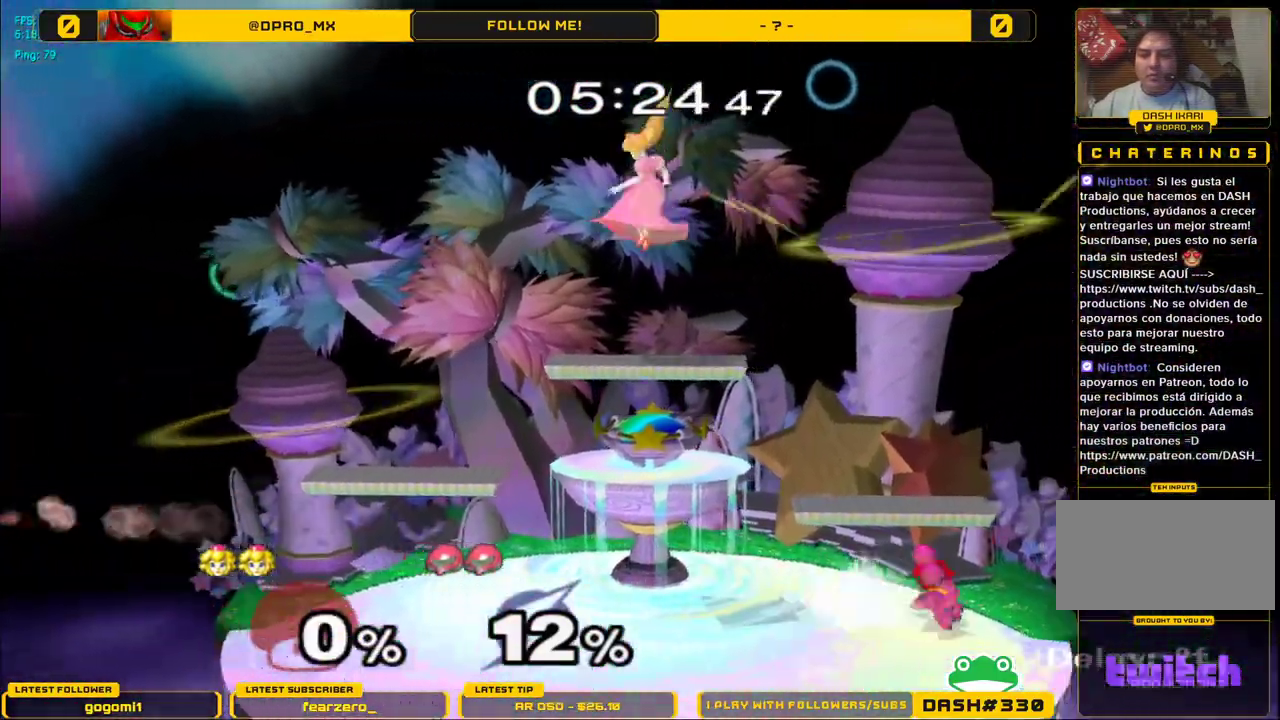
{"buttons": ["Y"], "left_stick": "right", "right_stick": "center", "events": [[17, "left_stick", "down-right"], [200, "left_stick", "down"], [383, "Y", "down"], [483, "left_stick", "right"]]}
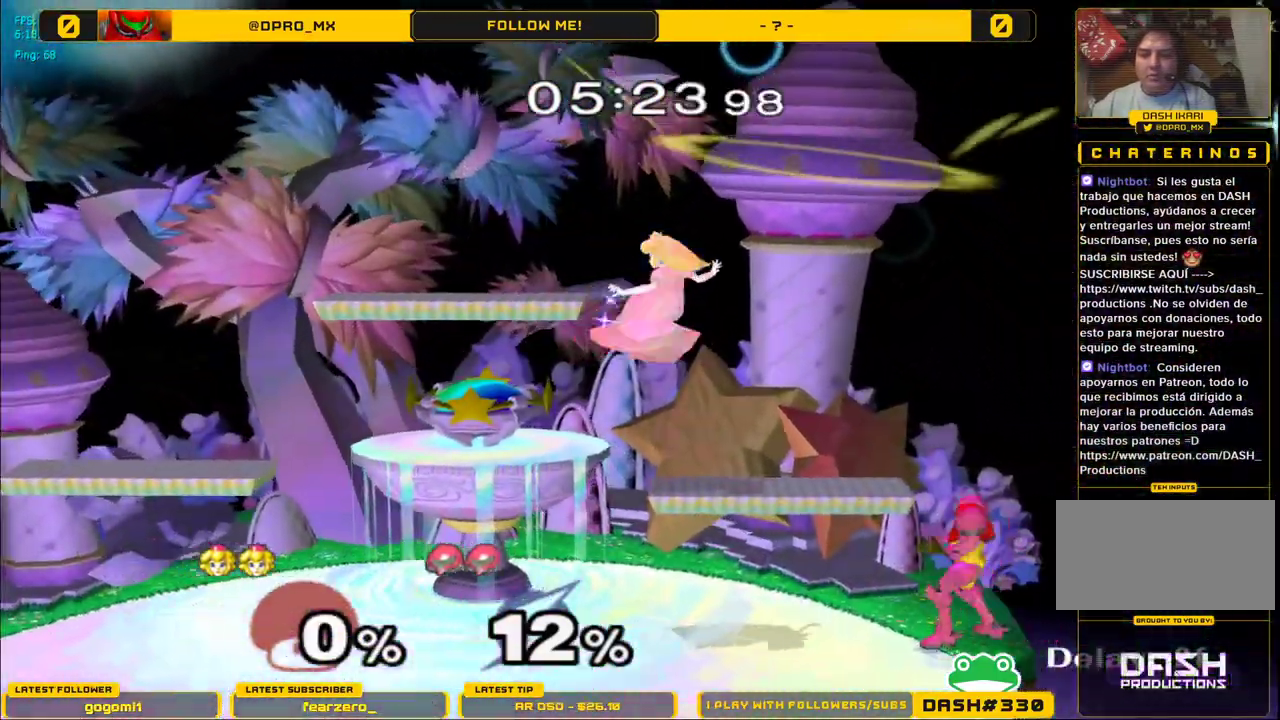
{"buttons": [], "left_stick": "left", "right_stick": "center", "events": [[150, "A", "down"], [167, "Y", "up"], [217, "A", "up"], [217, "left_stick", "down"], [350, "left_stick", "left"]]}
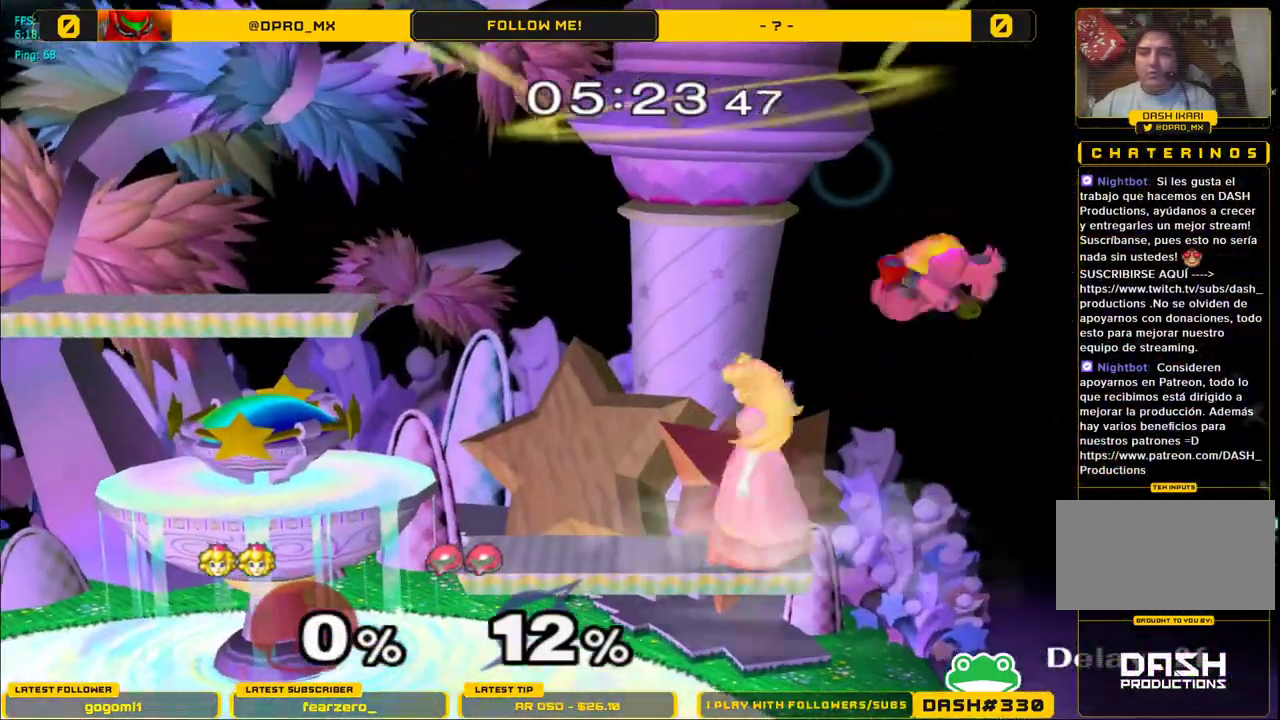
{"buttons": ["A", "Y"], "left_stick": "up-right", "right_stick": "center", "events": [[83, "left_stick", "center"], [133, "Y", "down"], [267, "left_stick", "down"], [383, "A", "down"], [383, "left_stick", "right"], [500, "left_stick", "up-right"]]}
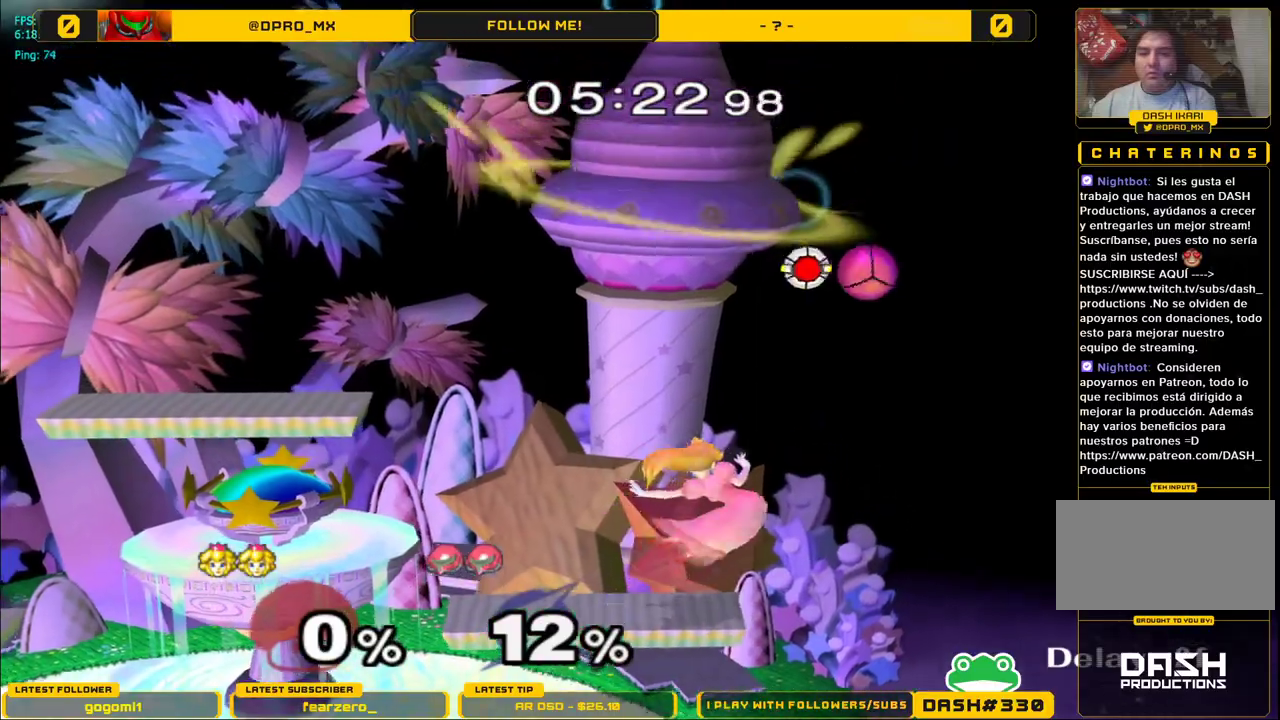
{"buttons": ["Y"], "left_stick": "left", "right_stick": "center", "events": [[17, "left_stick", "up-left"], [67, "A", "up"], [133, "left_stick", "right"], [283, "left_stick", "left"]]}
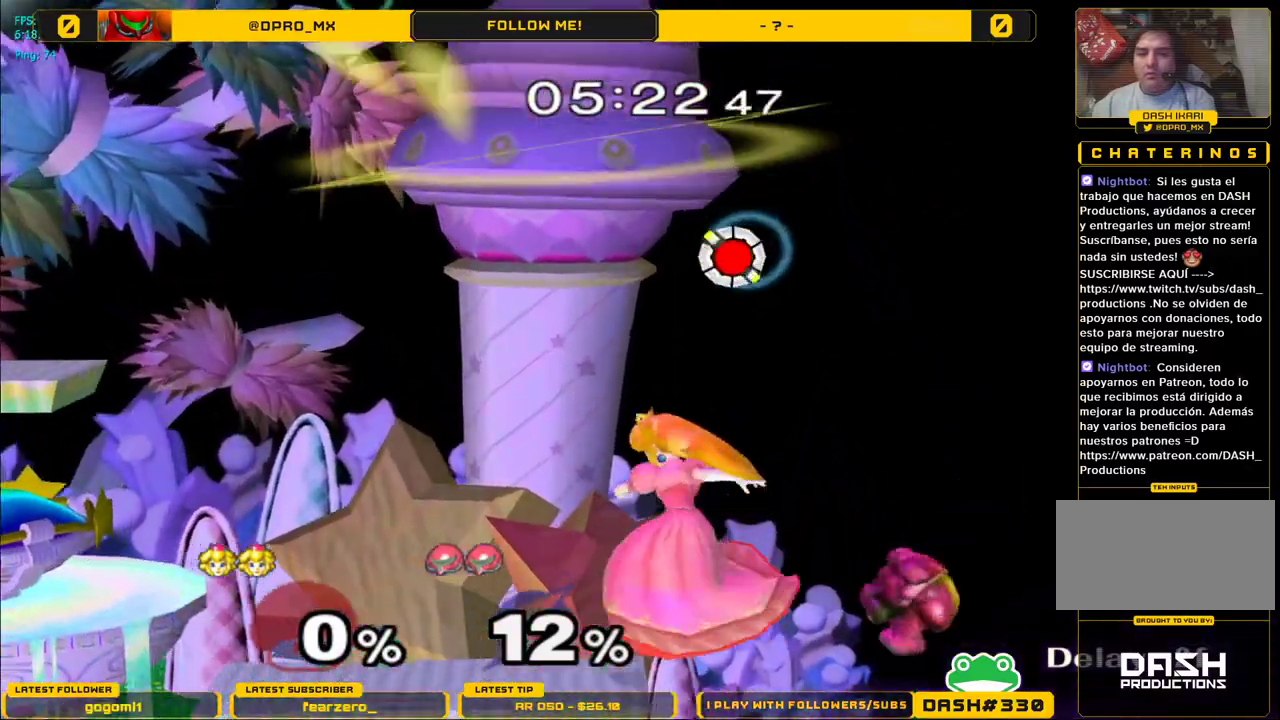
{"buttons": [], "left_stick": "left", "right_stick": "down", "events": [[33, "left_stick", "center"], [100, "A", "down"], [117, "Y", "up"], [133, "left_stick", "down"], [183, "A", "up"], [317, "left_stick", "left"], [500, "right_stick", "down"]]}
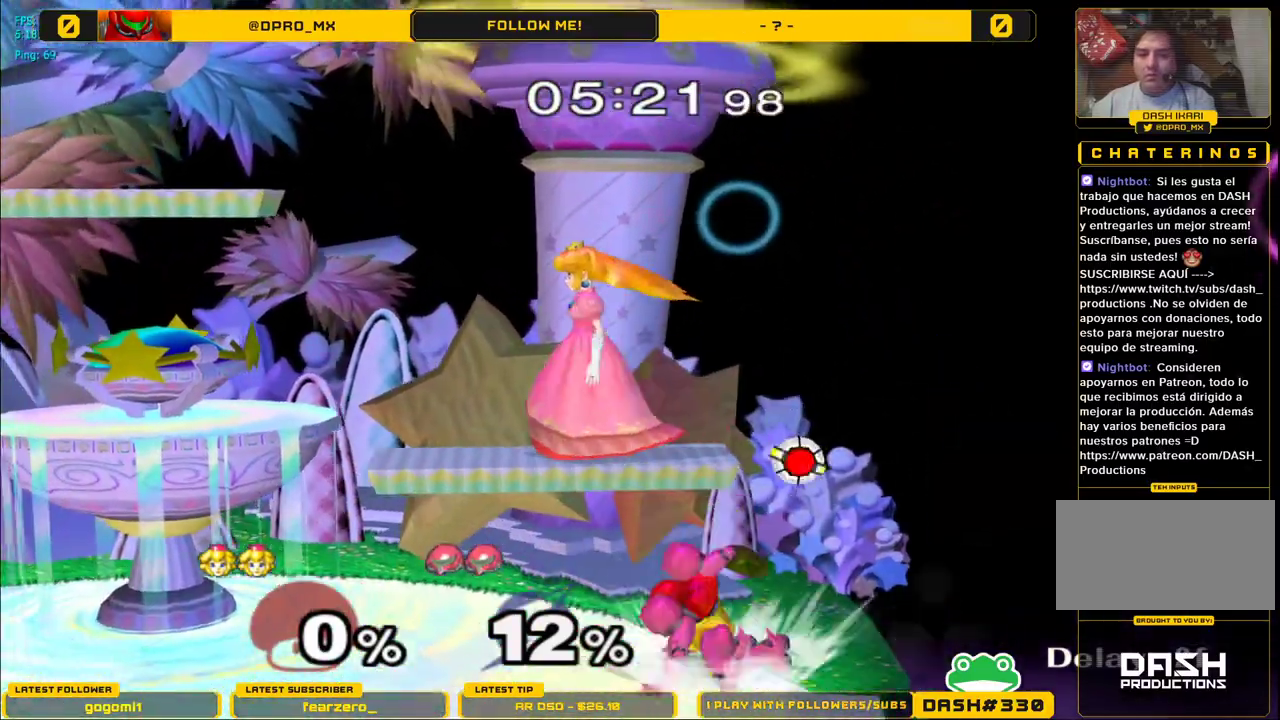
{"buttons": [], "left_stick": "down-left", "right_stick": "down", "events": [[117, "left_stick", "down"], [150, "right_stick", "center"], [200, "right_stick", "down"], [350, "left_stick", "down-left"]]}
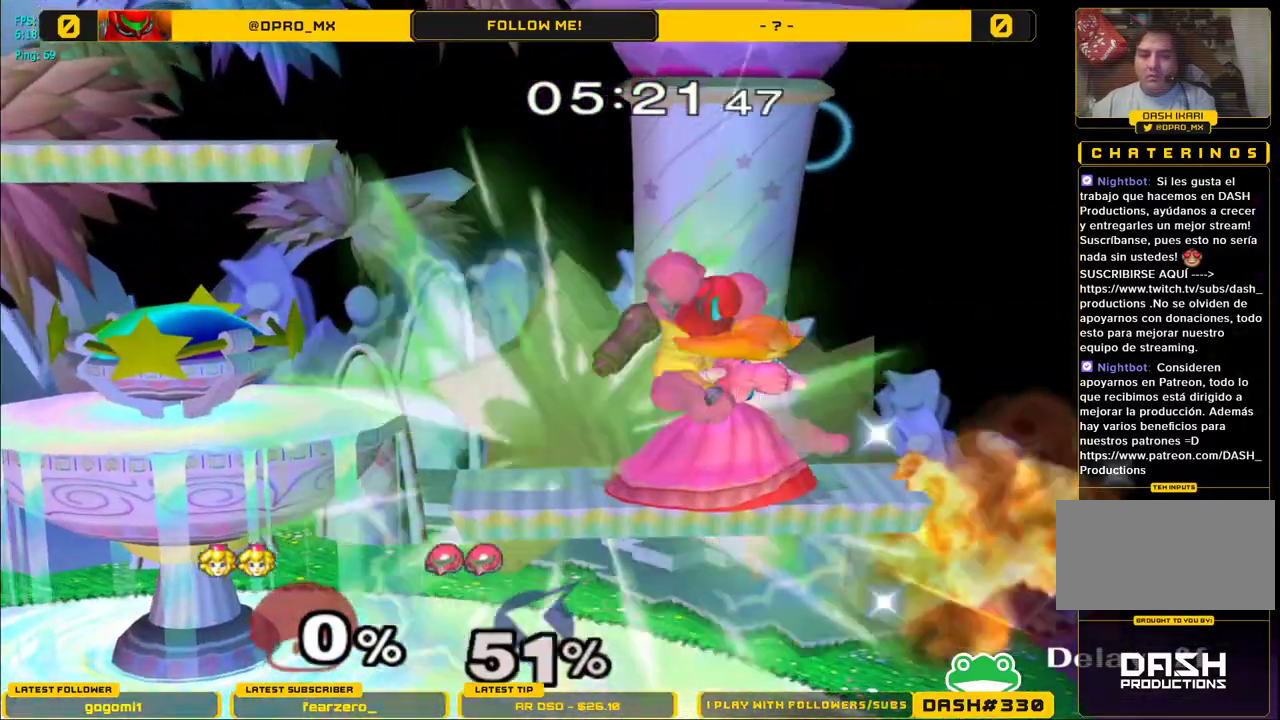
{"buttons": [], "left_stick": "center", "right_stick": "center", "events": [[200, "left_stick", "center"], [217, "right_stick", "center"]]}
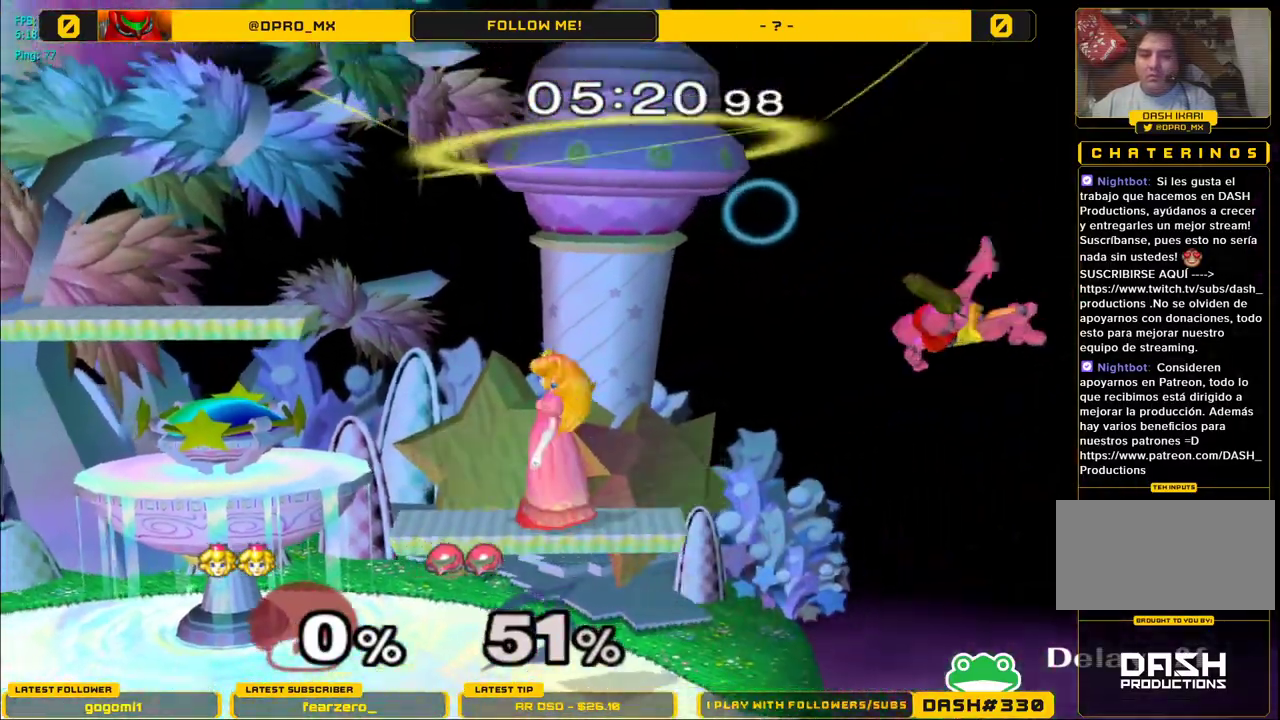
{"buttons": [], "left_stick": "down", "right_stick": "center", "events": [[150, "left_stick", "down"]]}
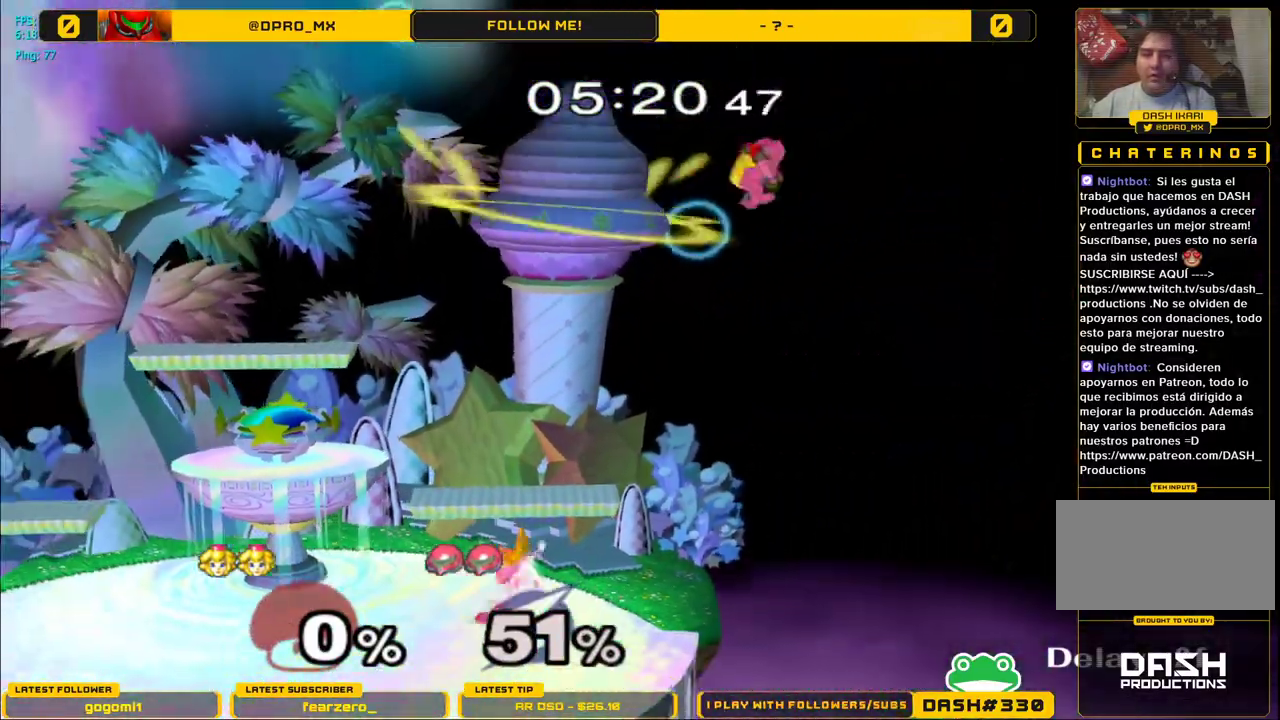
{"buttons": ["Y"], "left_stick": "up-right", "right_stick": "center", "events": [[83, "left_stick", "center"], [167, "left_stick", "left"], [300, "left_stick", "center"], [383, "Y", "down"], [467, "left_stick", "up-right"]]}